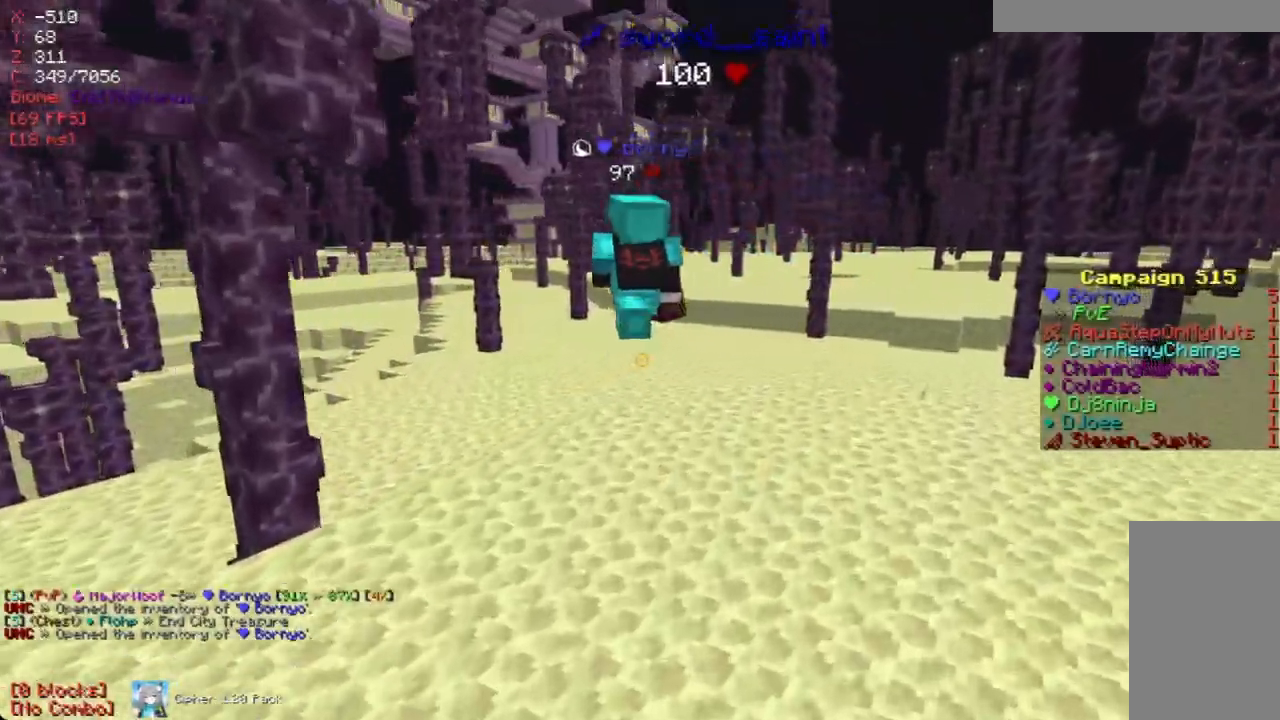
Gameplay with keyboard and mouse; each line is a JSON object with the keys and mouse buttons held at the frame after it. "events" lists presses ("down") and releases ("up") of "a", "d", "s", "w", "mouse_left" and "mouse_right" between this image and that frame as [ms after this image, input, new state], when the widget could be followed in between. "mouse_left", "mouse_right" = the "left", "right" buttons of the "mouse" list. No other keys are recorded. Fast repeated clicks can show as one long hold. Mouse movement is not recorded.
{"keys": ["w"], "mouse": [], "events": [[269, "w", "down"]]}
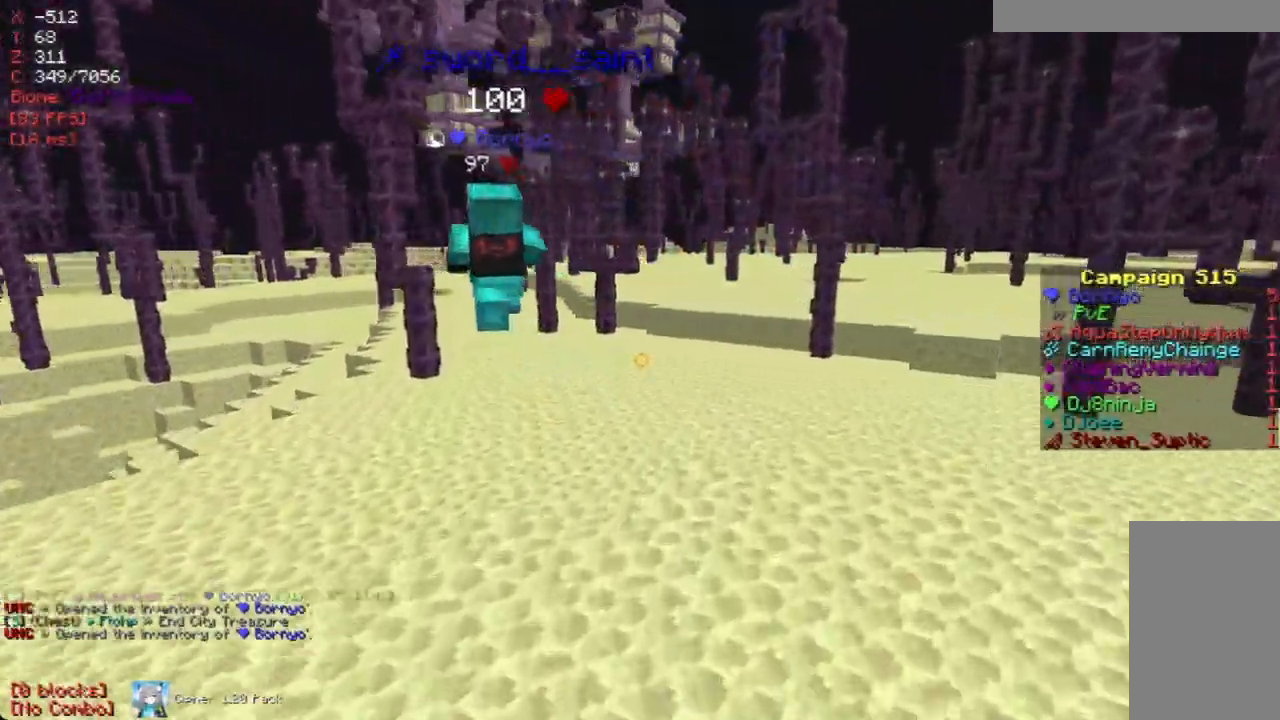
{"keys": [], "mouse": [], "events": [[185, "w", "up"]]}
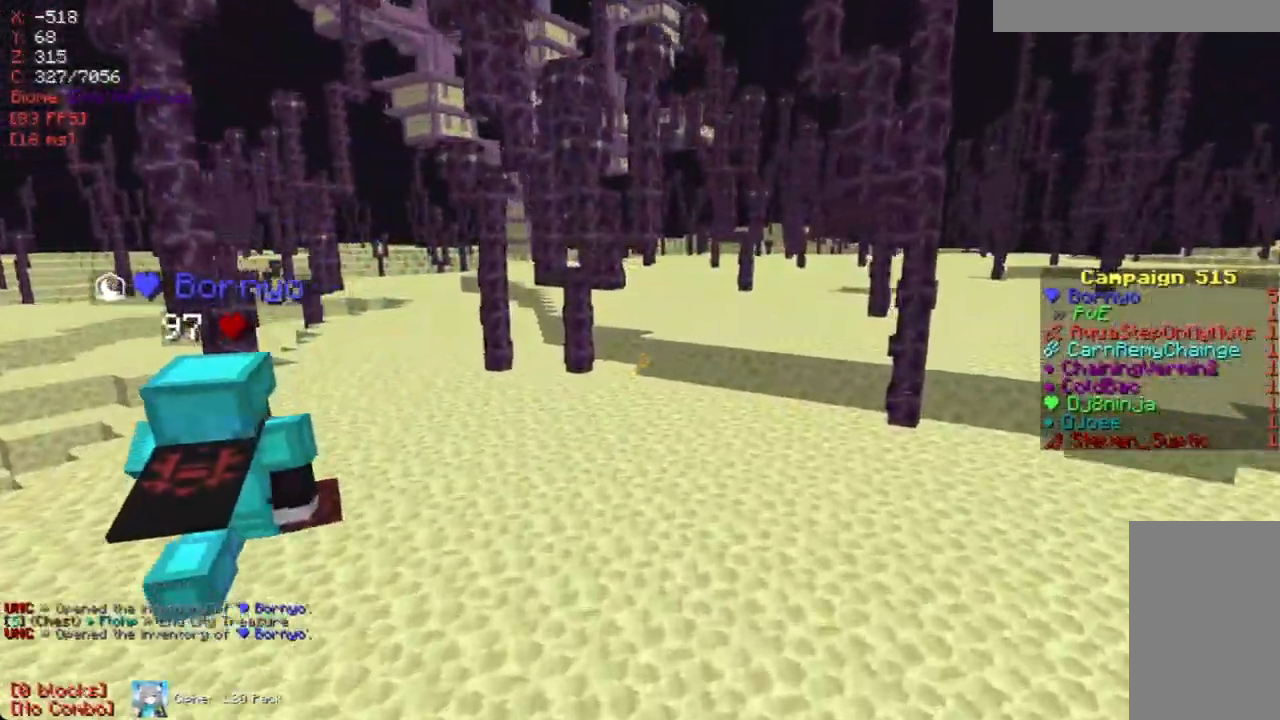
{"keys": [], "mouse": [], "events": []}
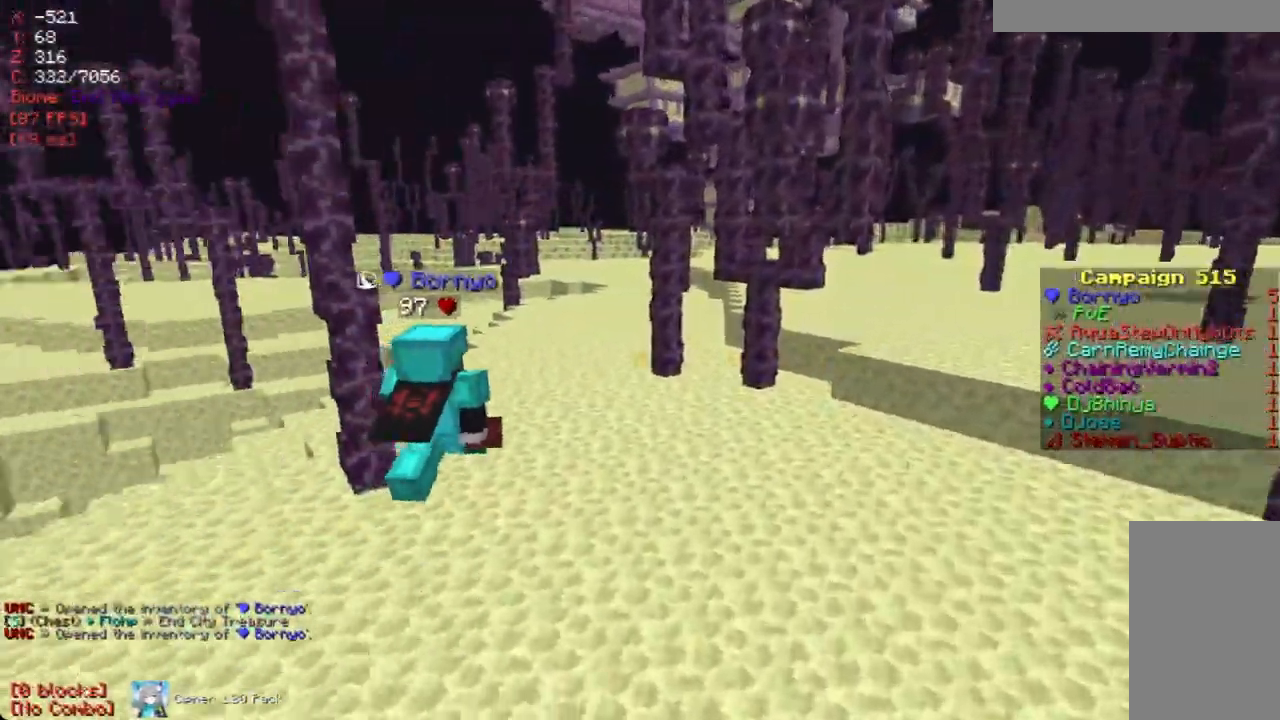
{"keys": ["w"], "mouse": [], "events": [[67, "w", "down"], [268, "w", "up"], [503, "w", "down"]]}
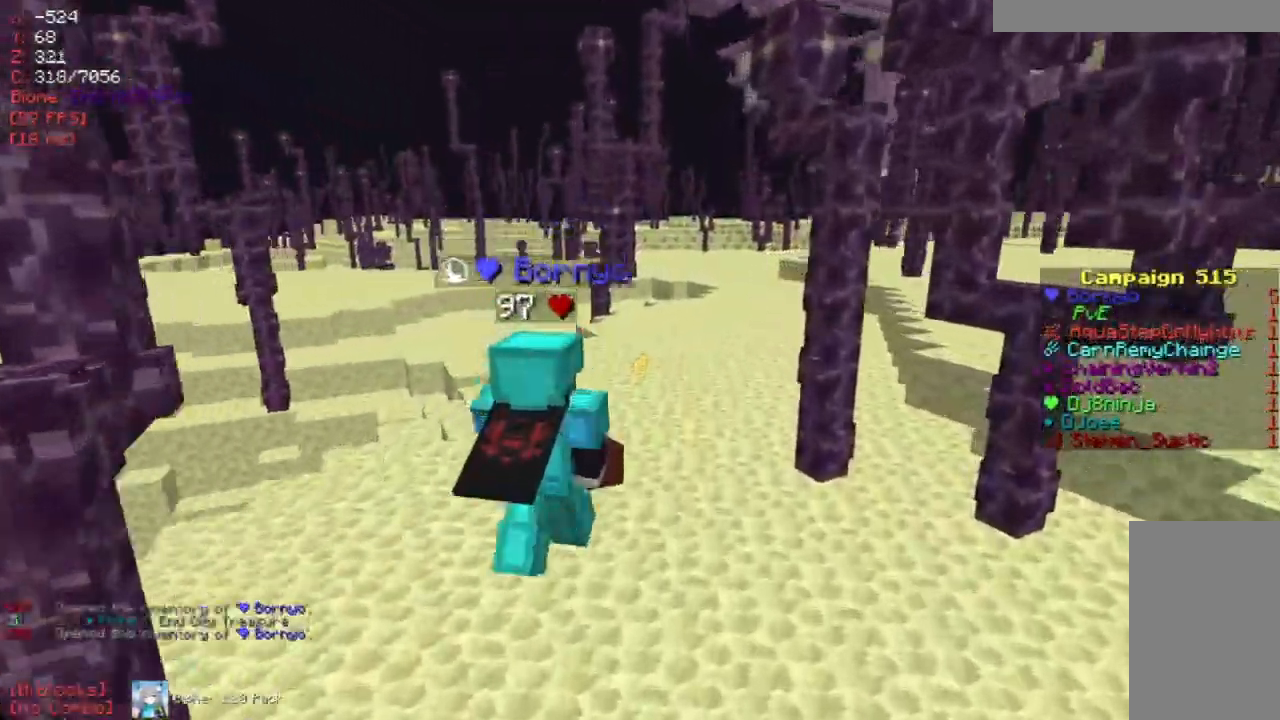
{"keys": [], "mouse": [], "events": [[336, "d", "down"], [403, "w", "up"], [504, "d", "up"]]}
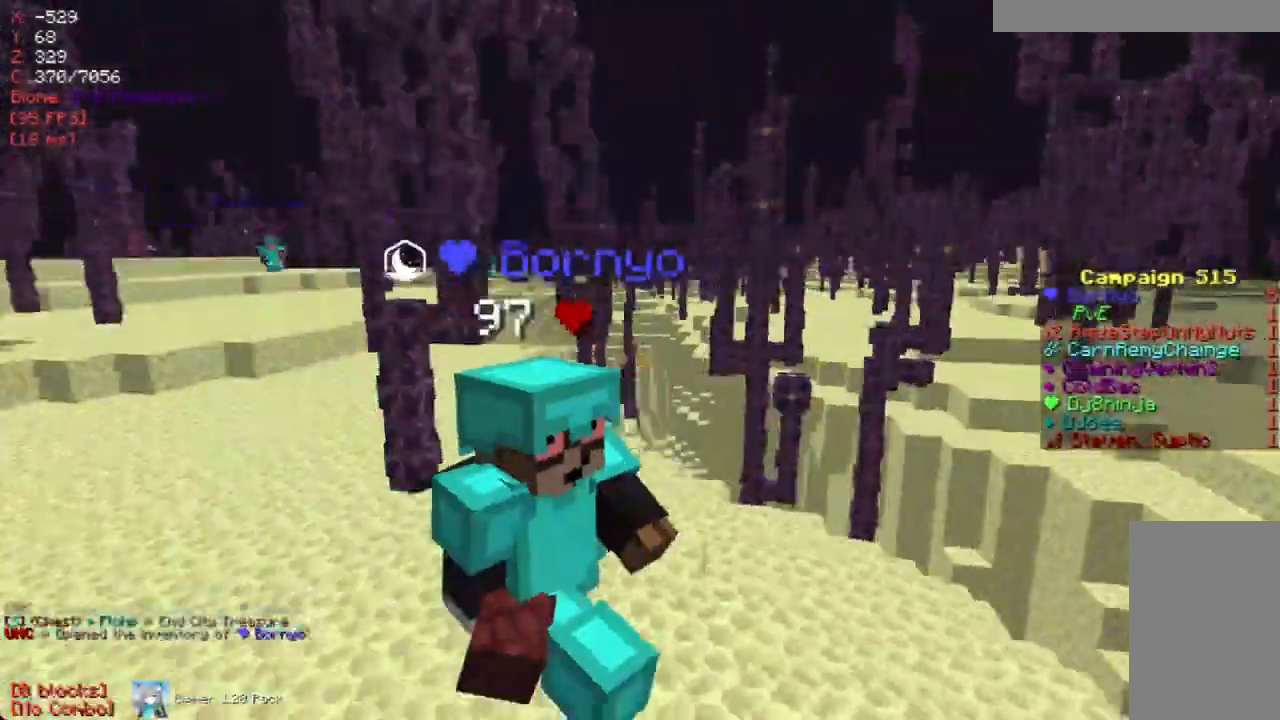
{"keys": ["s"], "mouse": [], "events": [[302, "s", "down"]]}
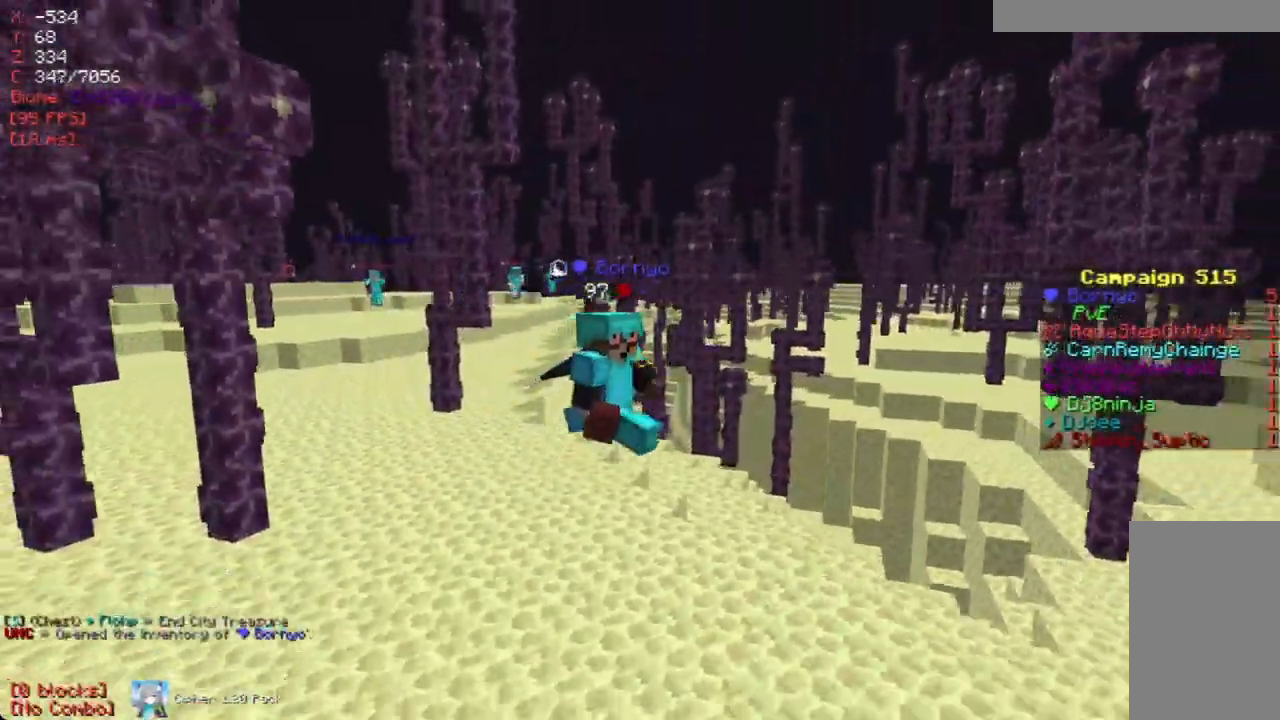
{"keys": ["w"], "mouse": [], "events": [[151, "s", "up"], [436, "w", "down"]]}
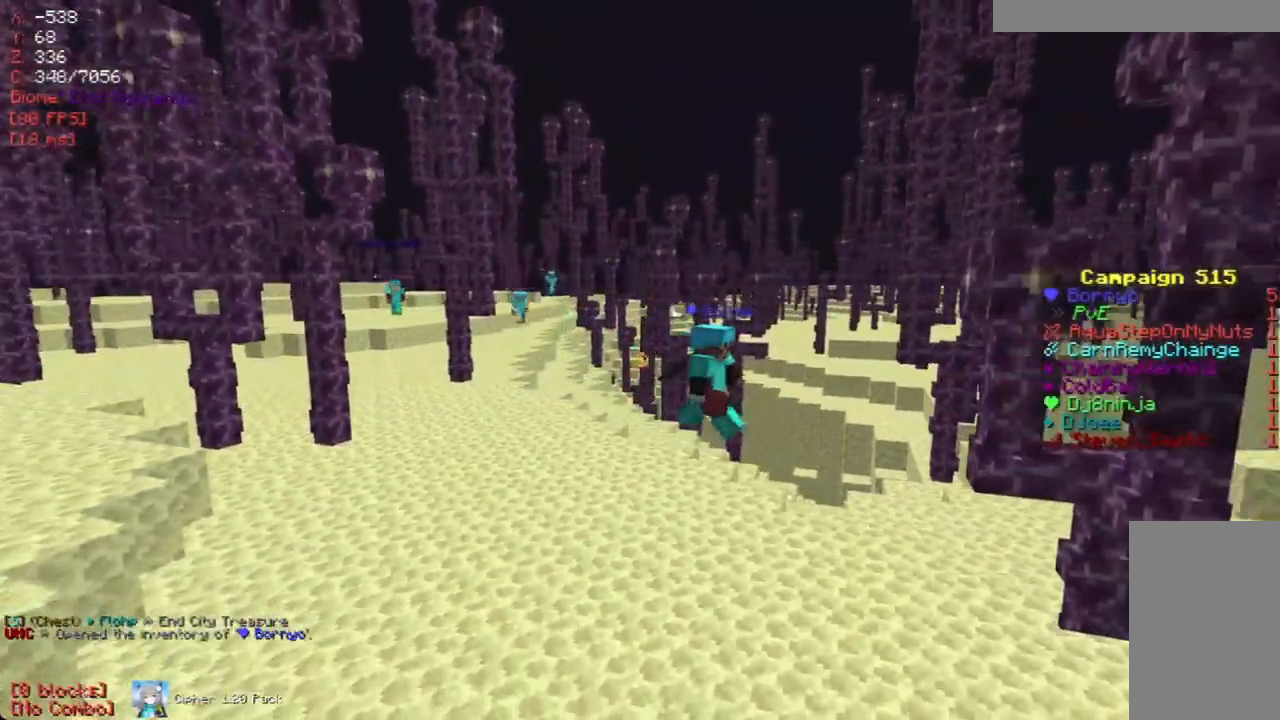
{"keys": ["w"], "mouse": [], "events": [[67, "w", "up"], [184, "w", "down"]]}
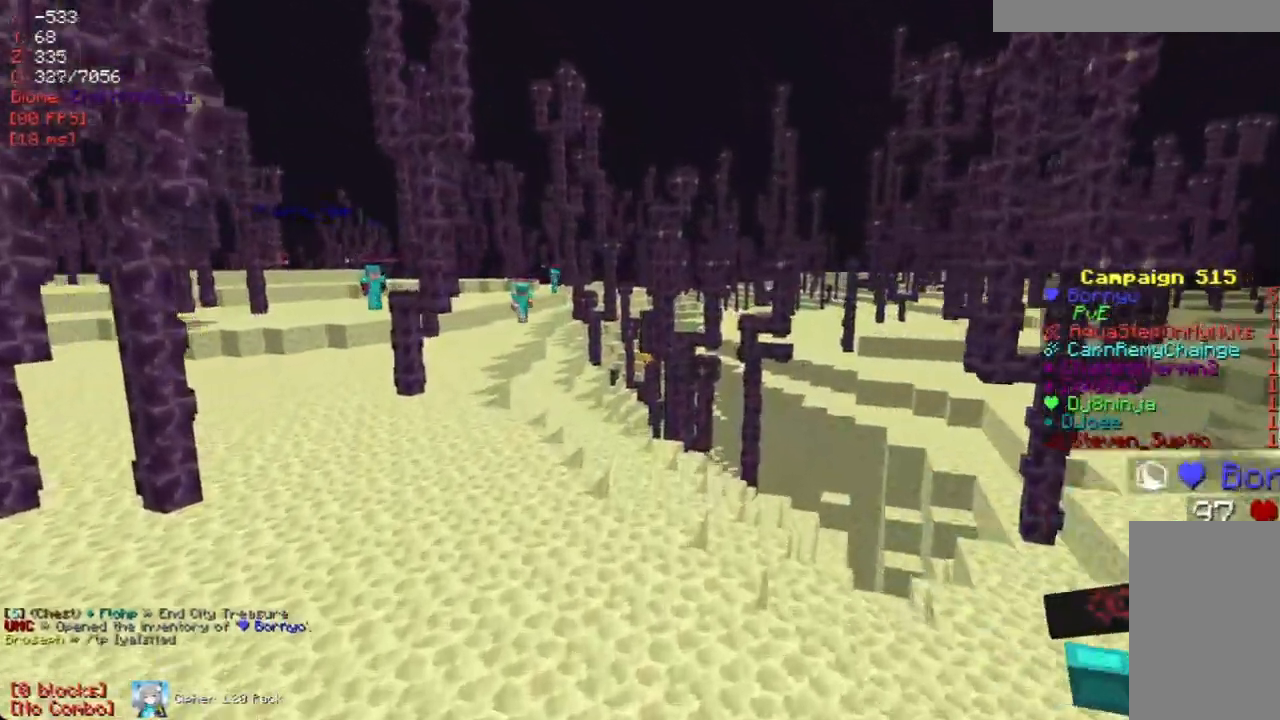
{"keys": ["a", "w"], "mouse": [], "events": [[185, "w", "up"], [302, "a", "down"], [403, "w", "down"]]}
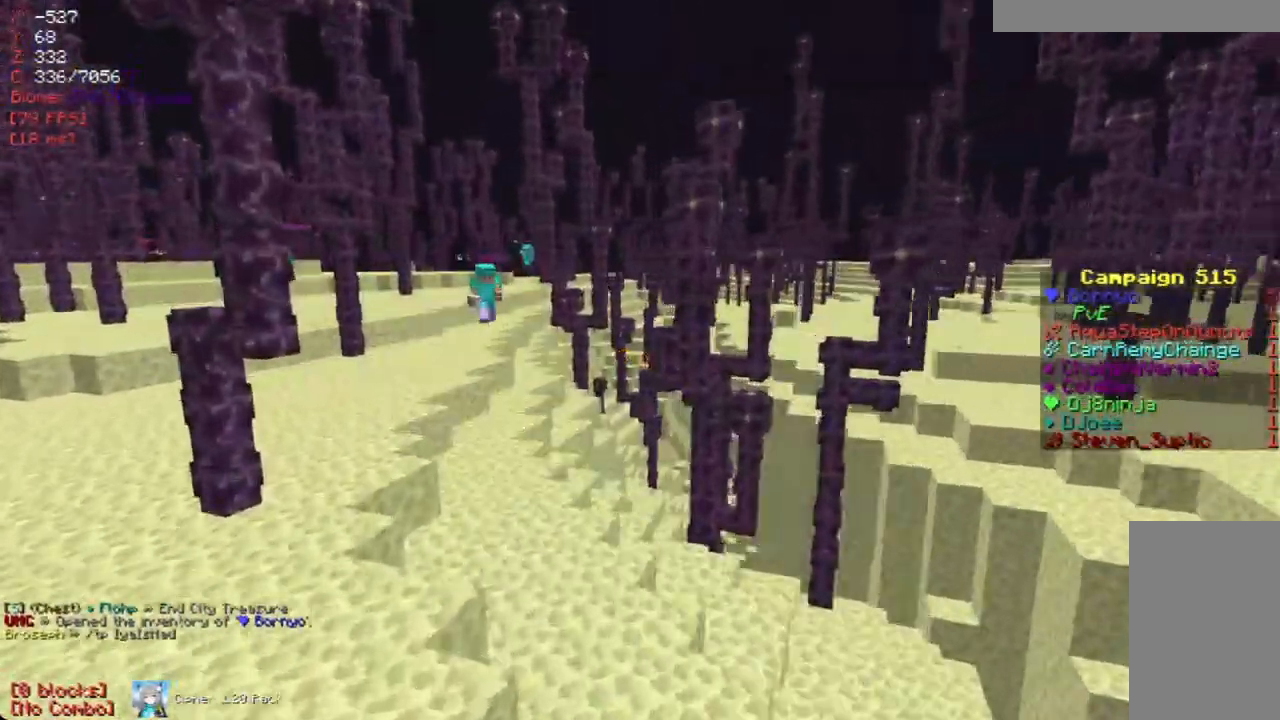
{"keys": ["d", "w"], "mouse": [], "events": [[17, "a", "up"], [17, "w", "up"], [302, "d", "down"], [353, "w", "down"]]}
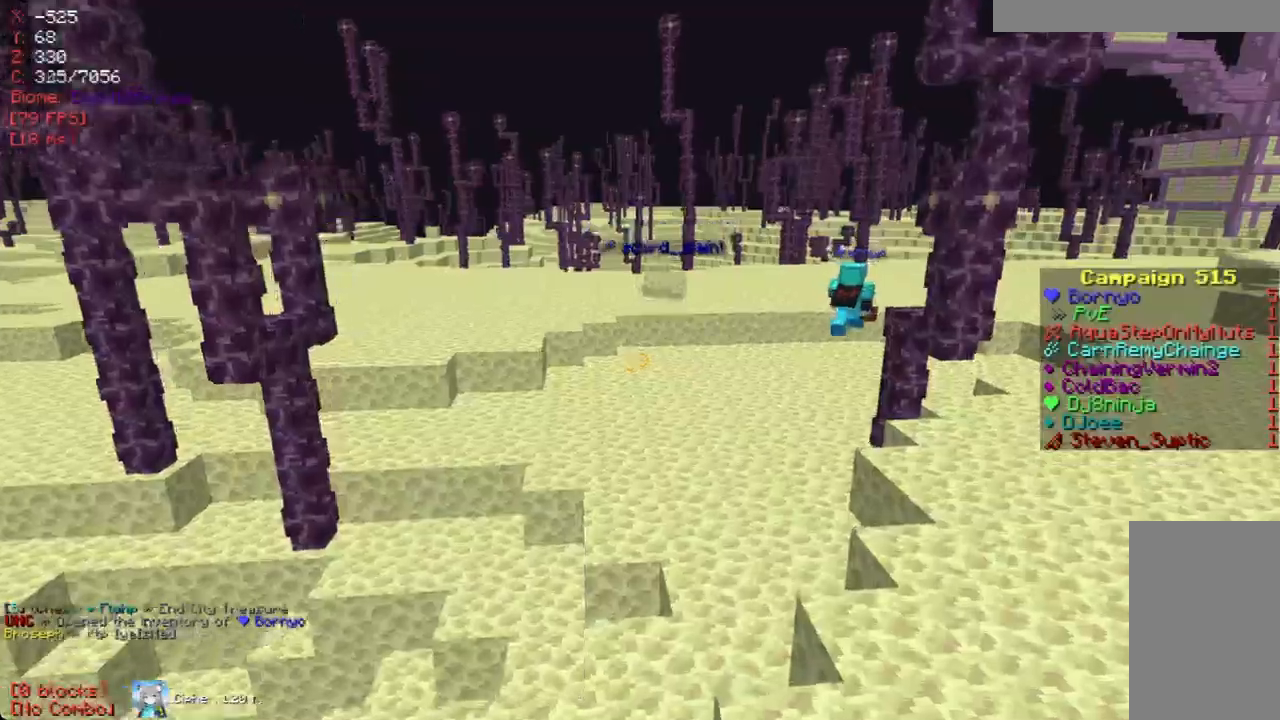
{"keys": ["d", "w"], "mouse": [], "events": [[218, "d", "up"], [419, "d", "down"]]}
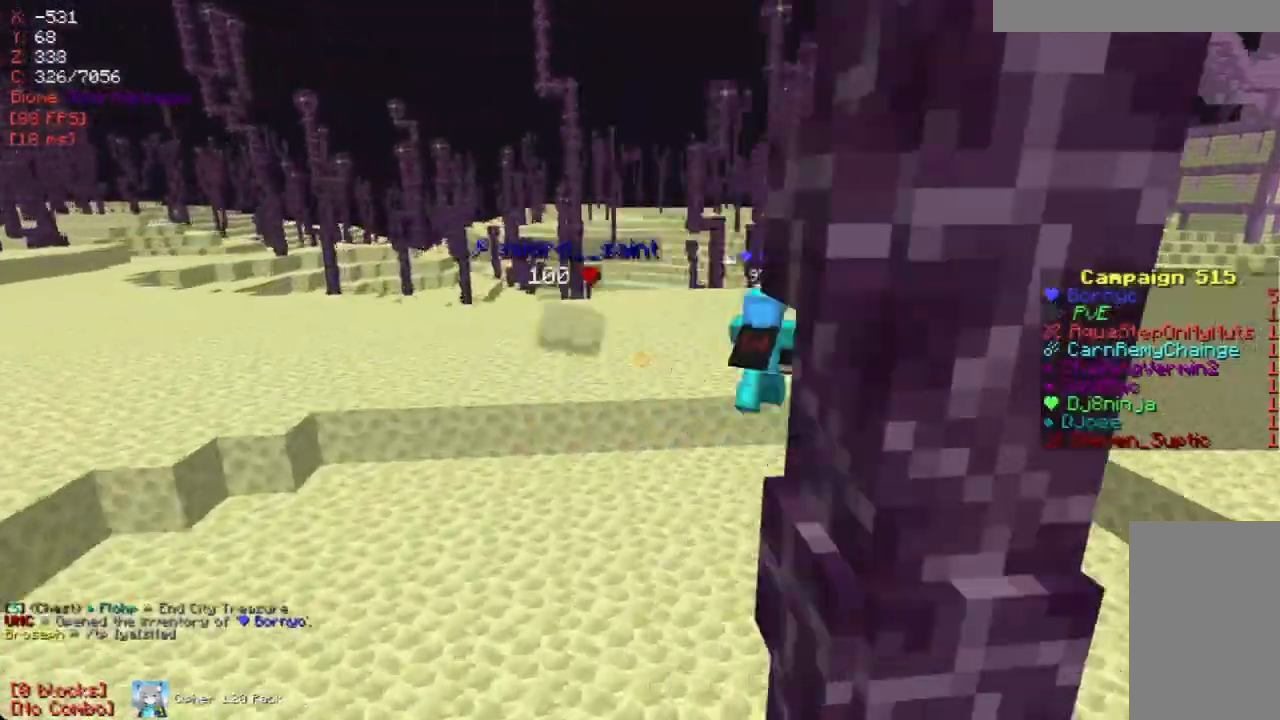
{"keys": ["w"], "mouse": [], "events": [[34, "w", "up"], [67, "d", "up"], [67, "w", "down"], [118, "w", "up"], [437, "w", "down"]]}
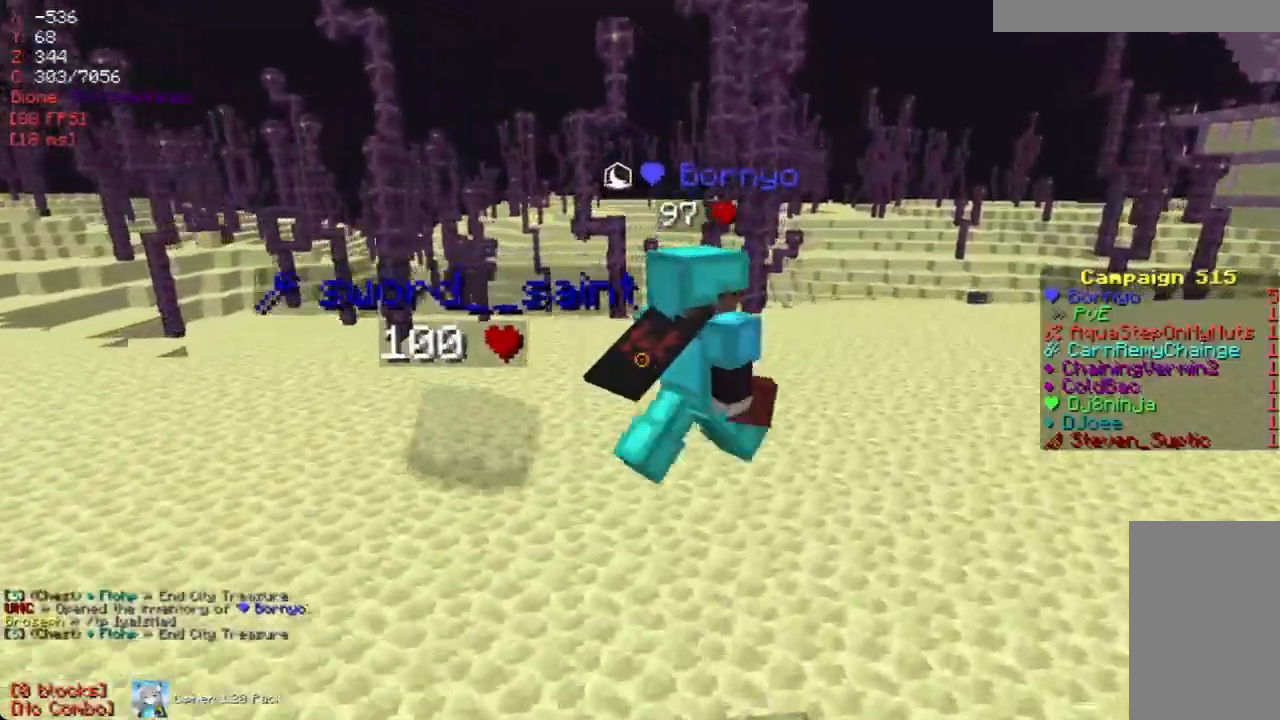
{"keys": [], "mouse": ["right"], "events": [[50, "w", "up"], [235, "d", "down"], [402, "d", "up"], [486, "mouse_right", "down"]]}
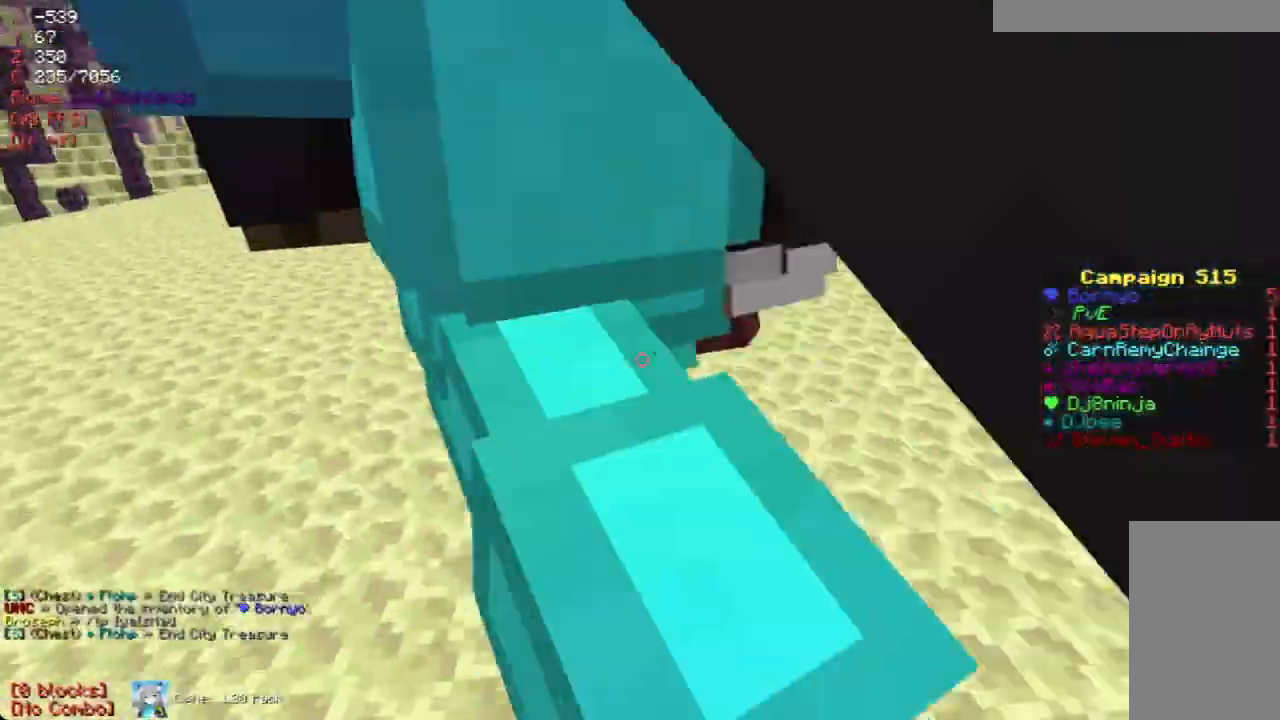
{"keys": [], "mouse": [], "events": [[151, "mouse_right", "up"]]}
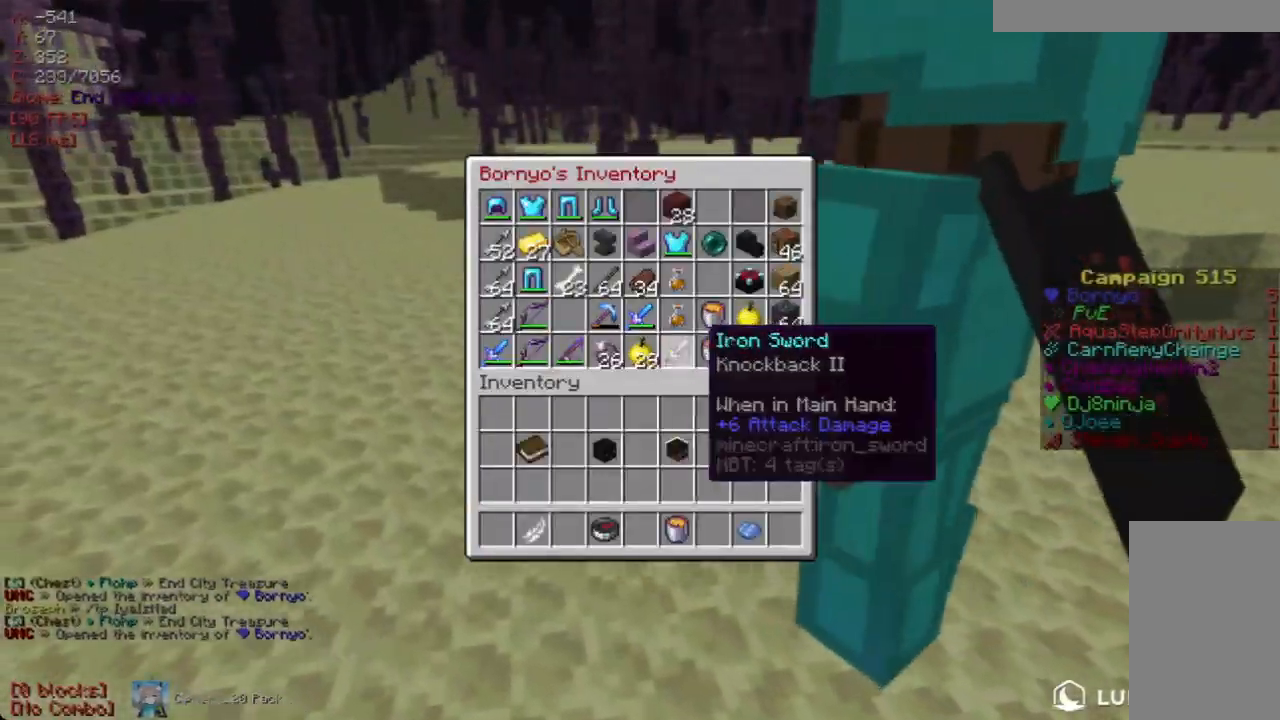
{"keys": [], "mouse": [], "events": []}
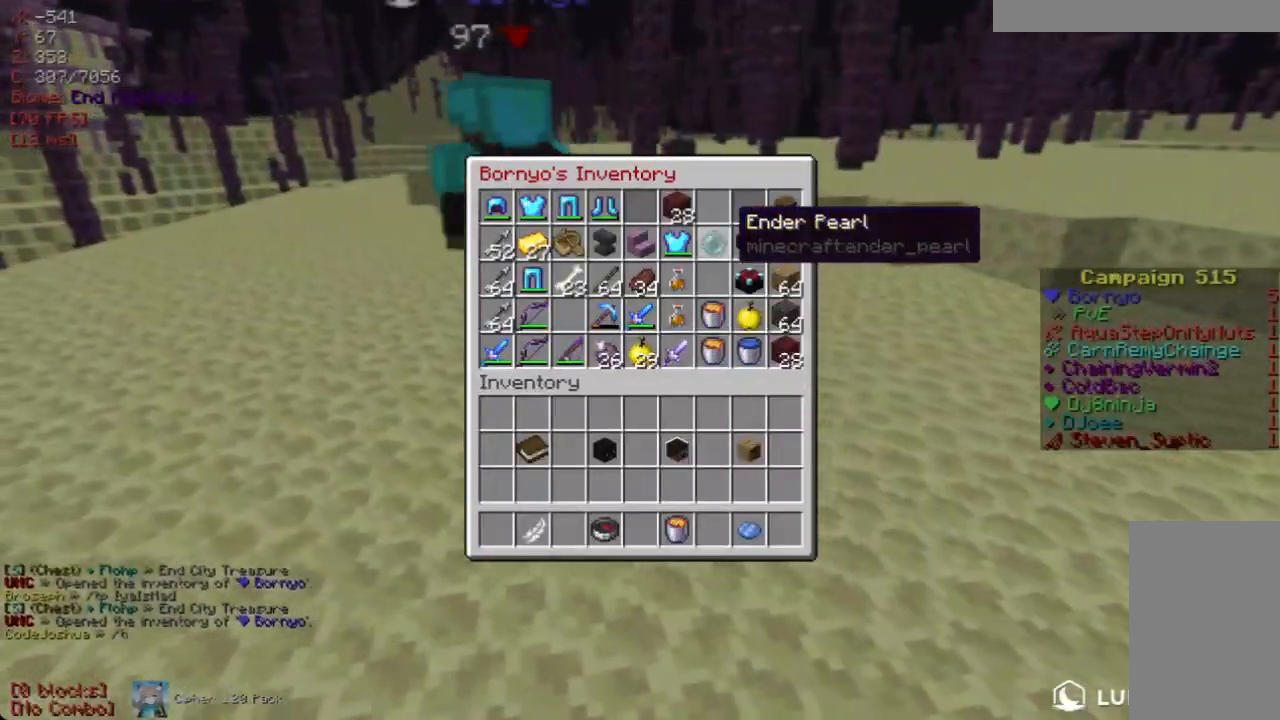
{"keys": ["d", "w"], "mouse": [], "events": [[369, "w", "down"], [436, "d", "down"]]}
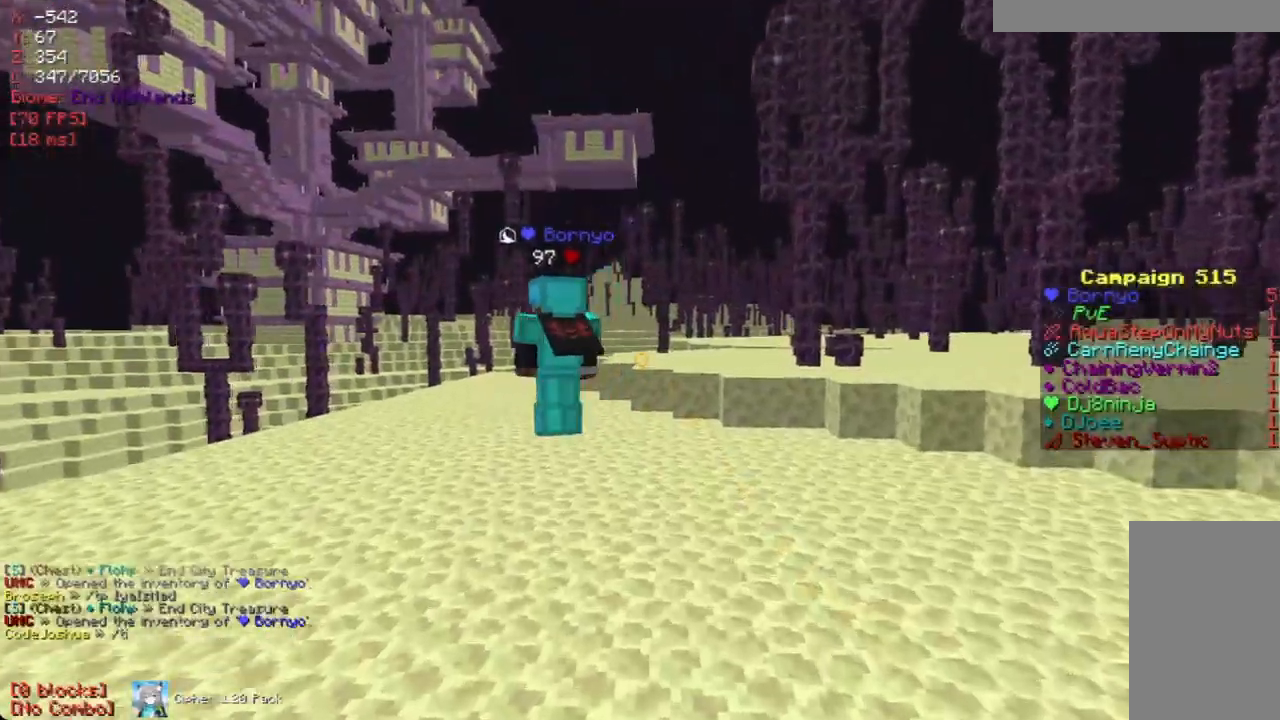
{"keys": ["w"], "mouse": [], "events": [[67, "d", "up"]]}
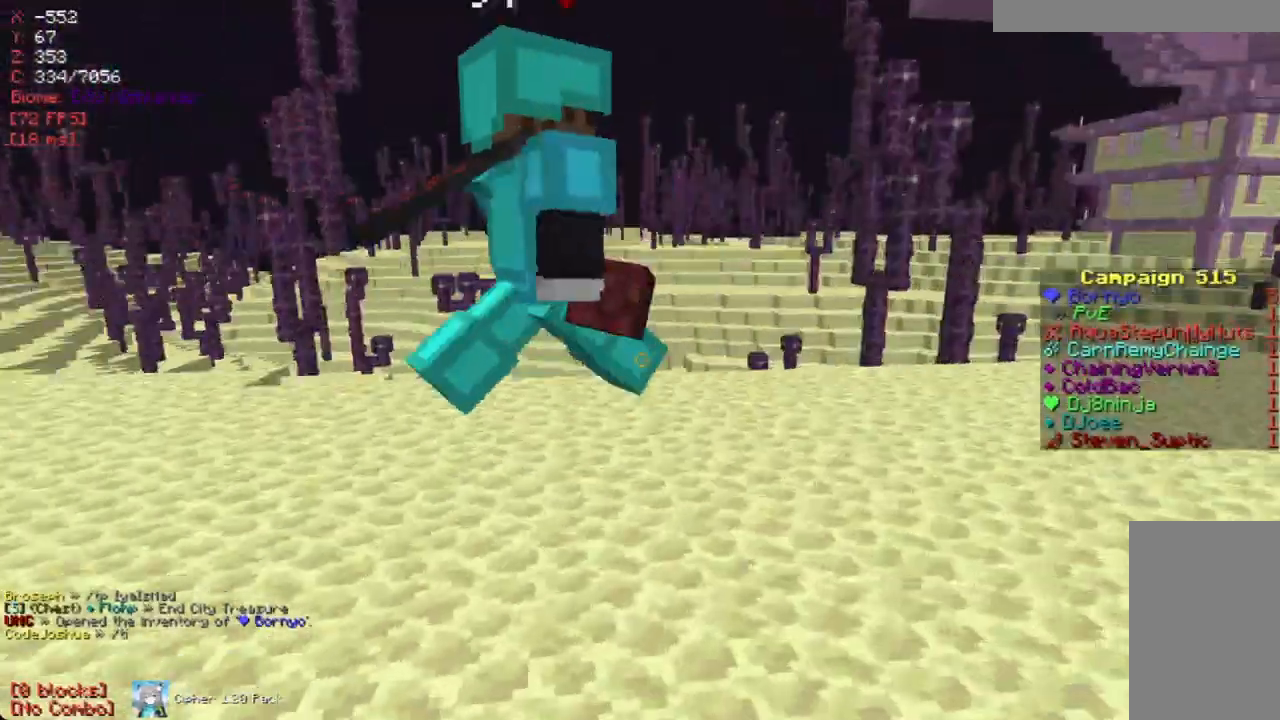
{"keys": [], "mouse": [], "events": [[50, "w", "up"]]}
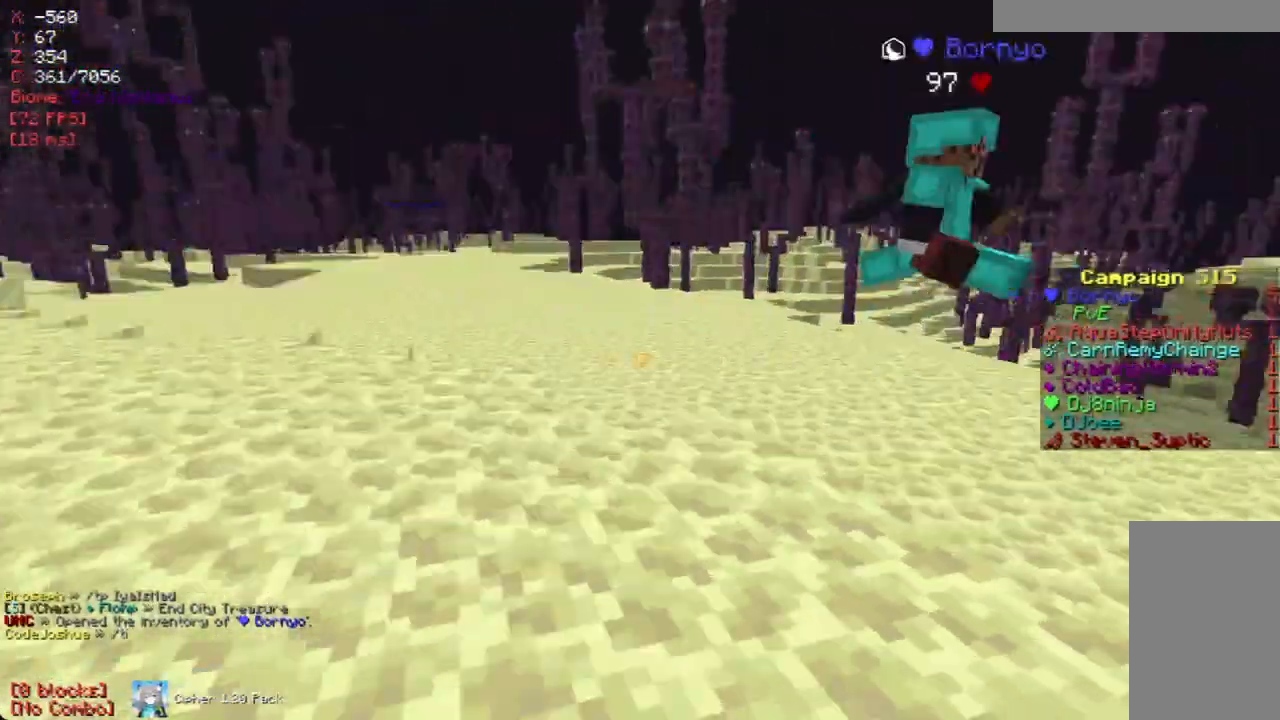
{"keys": [], "mouse": [], "events": []}
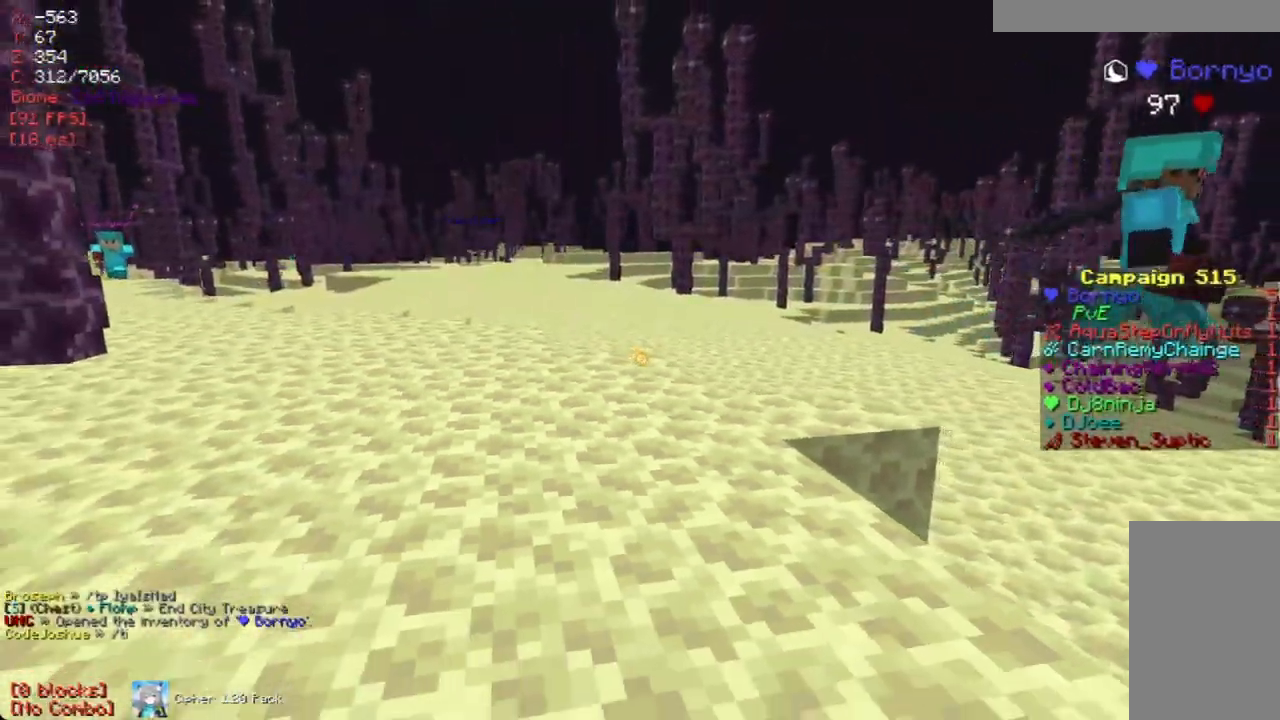
{"keys": [], "mouse": [], "events": []}
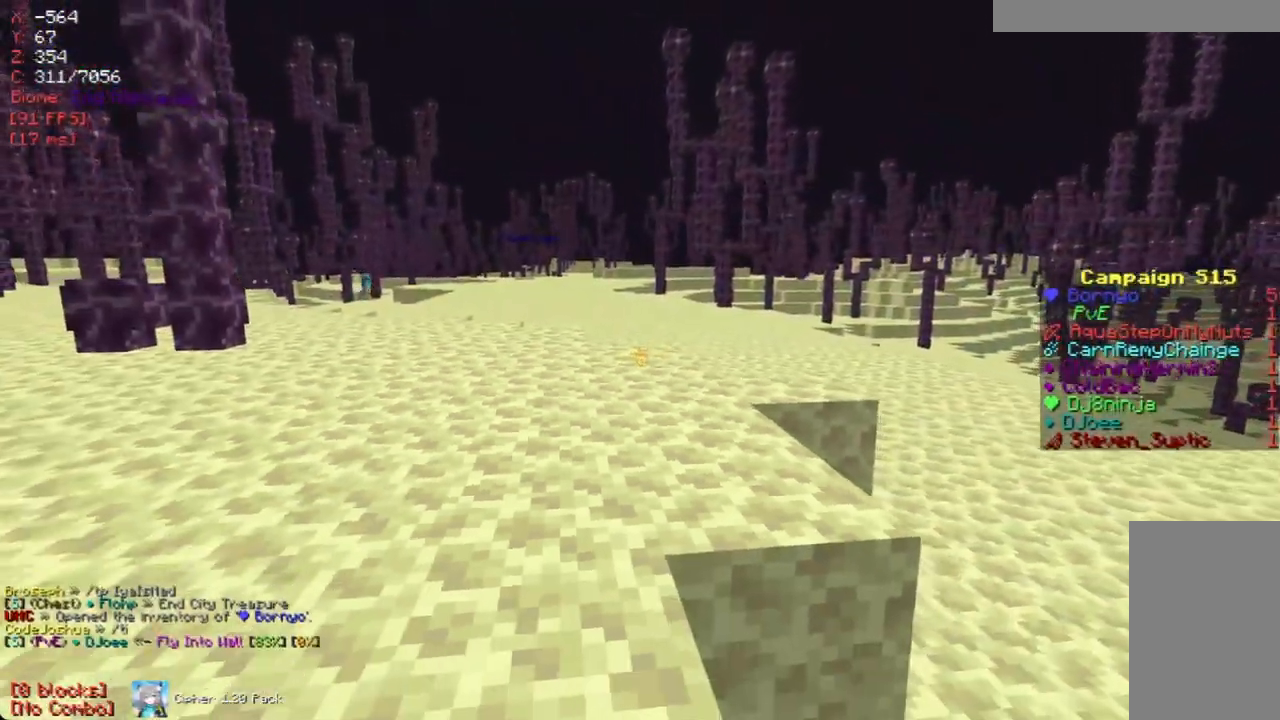
{"keys": [], "mouse": [], "events": []}
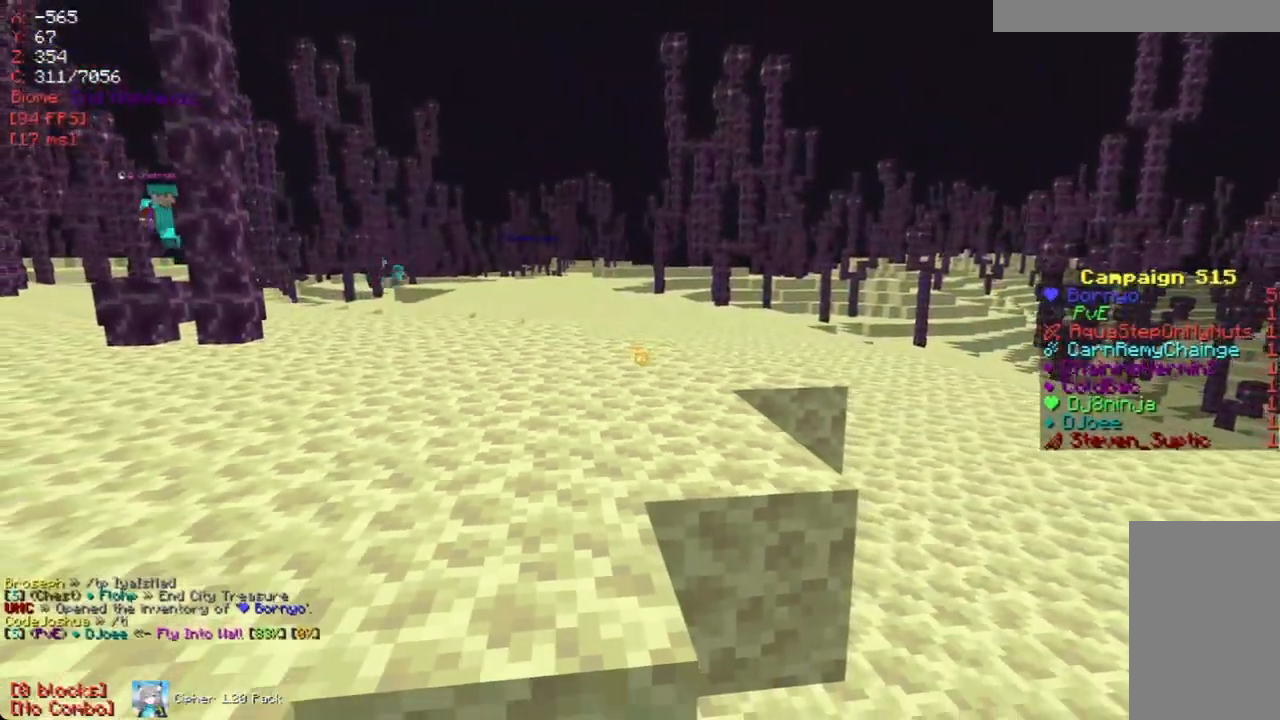
{"keys": ["a", "w"], "mouse": [], "events": [[285, "a", "down"], [419, "w", "down"]]}
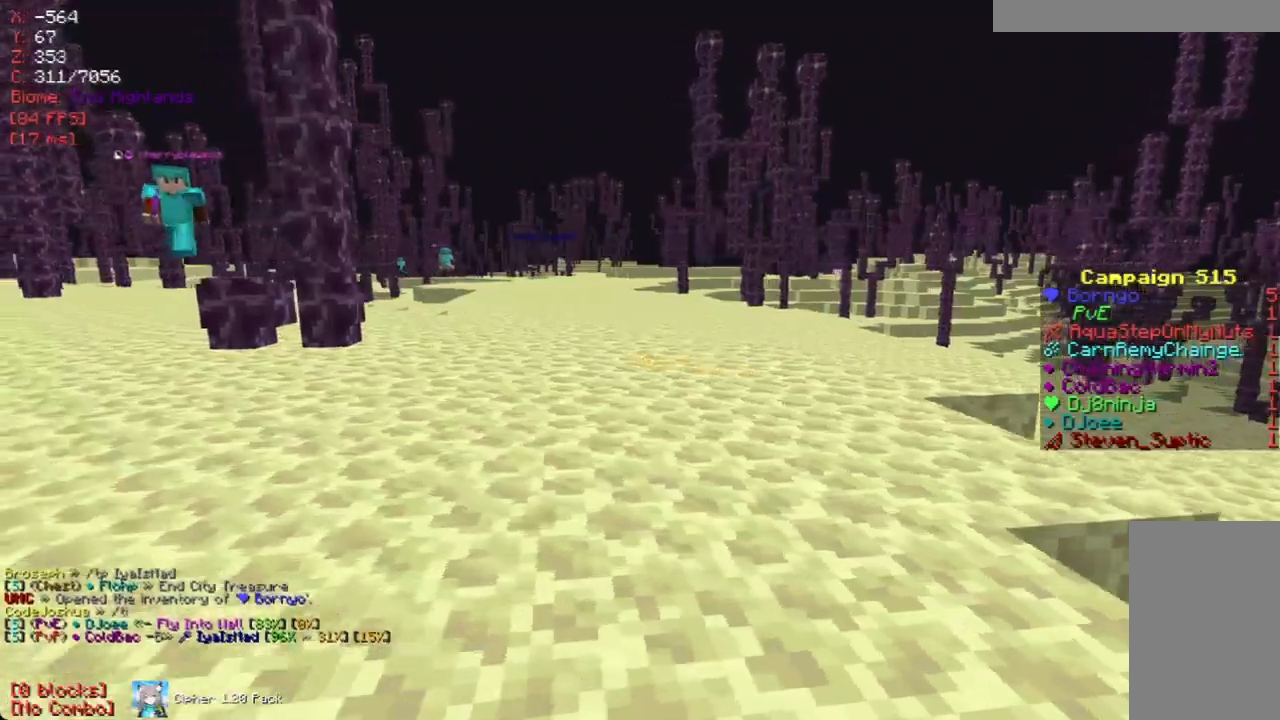
{"keys": ["w"], "mouse": [], "events": [[67, "a", "up"], [101, "w", "up"], [218, "d", "down"], [420, "w", "down"], [487, "d", "up"]]}
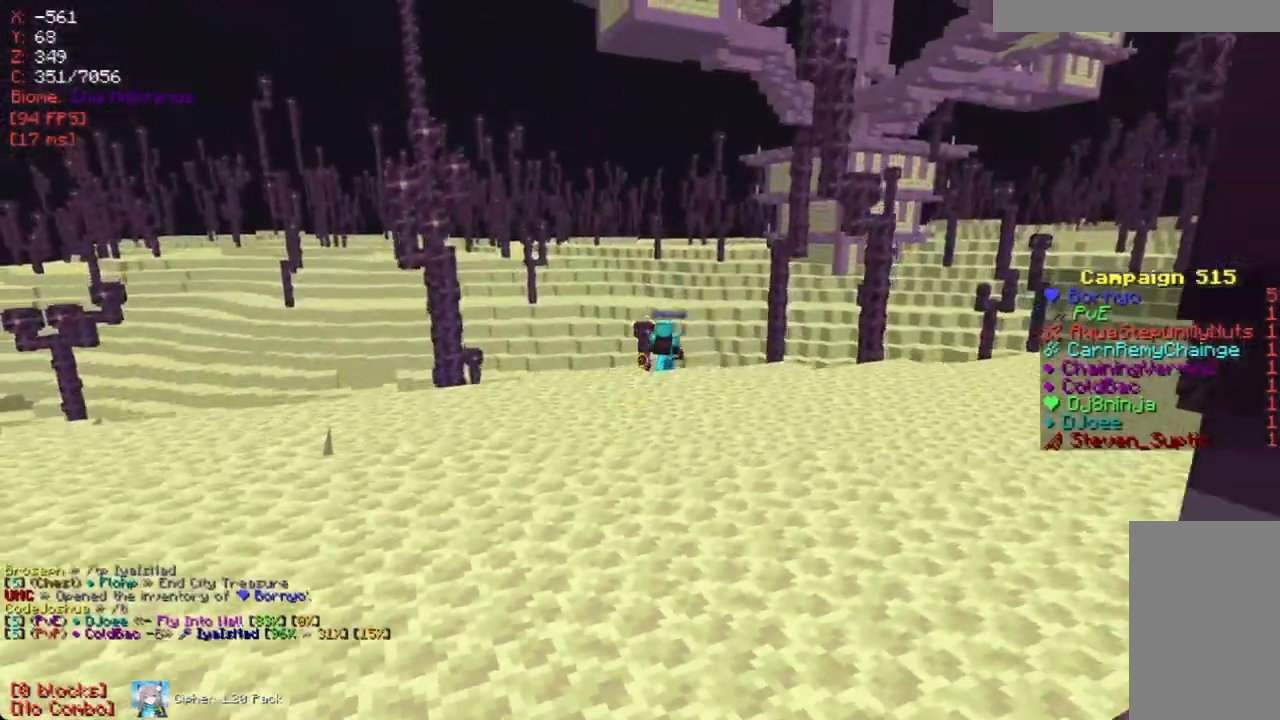
{"keys": ["w"], "mouse": [], "events": [[101, "w", "up"], [202, "w", "down"], [252, "d", "down"], [420, "d", "up"]]}
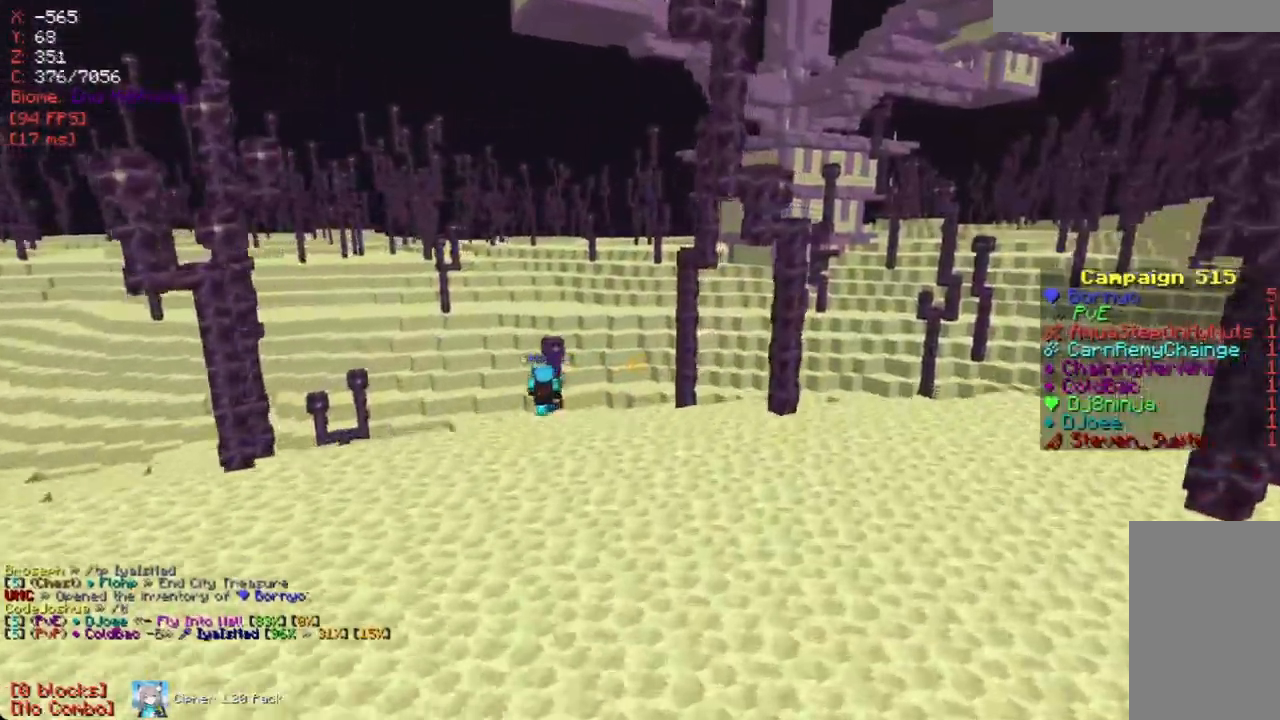
{"keys": [], "mouse": [], "events": [[235, "w", "up"]]}
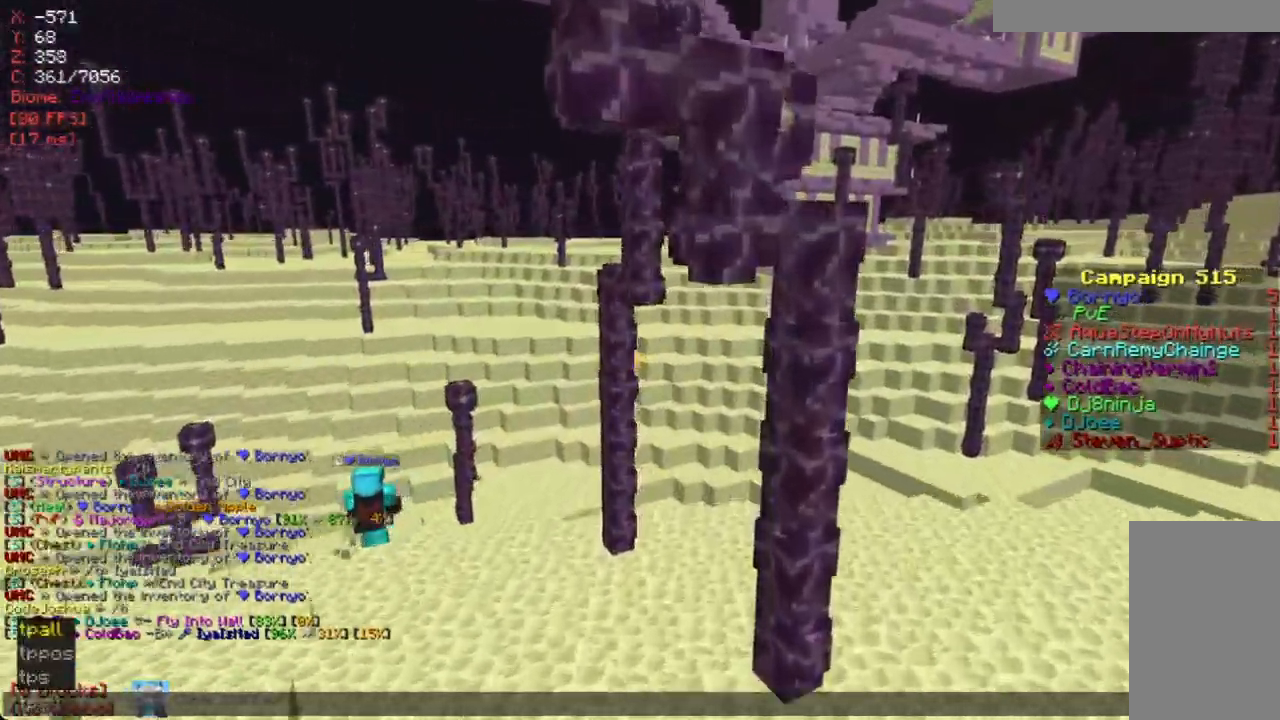
{"keys": [], "mouse": [], "events": []}
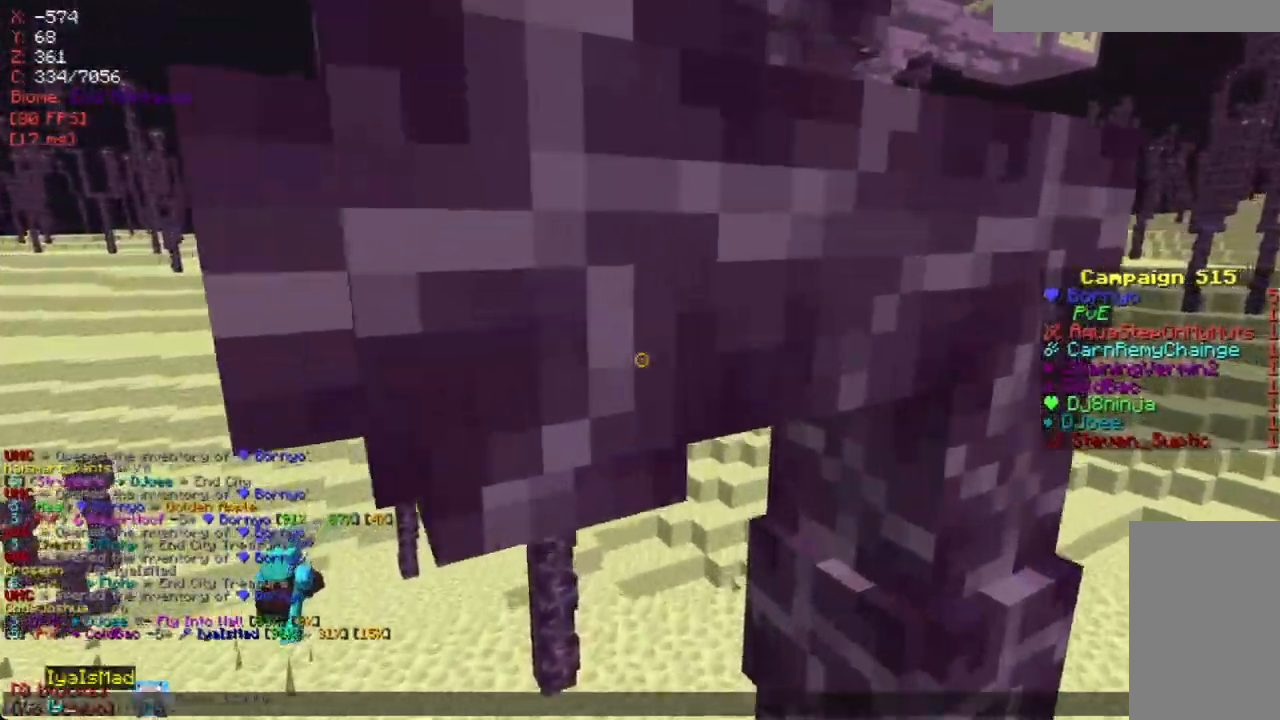
{"keys": [], "mouse": [], "events": []}
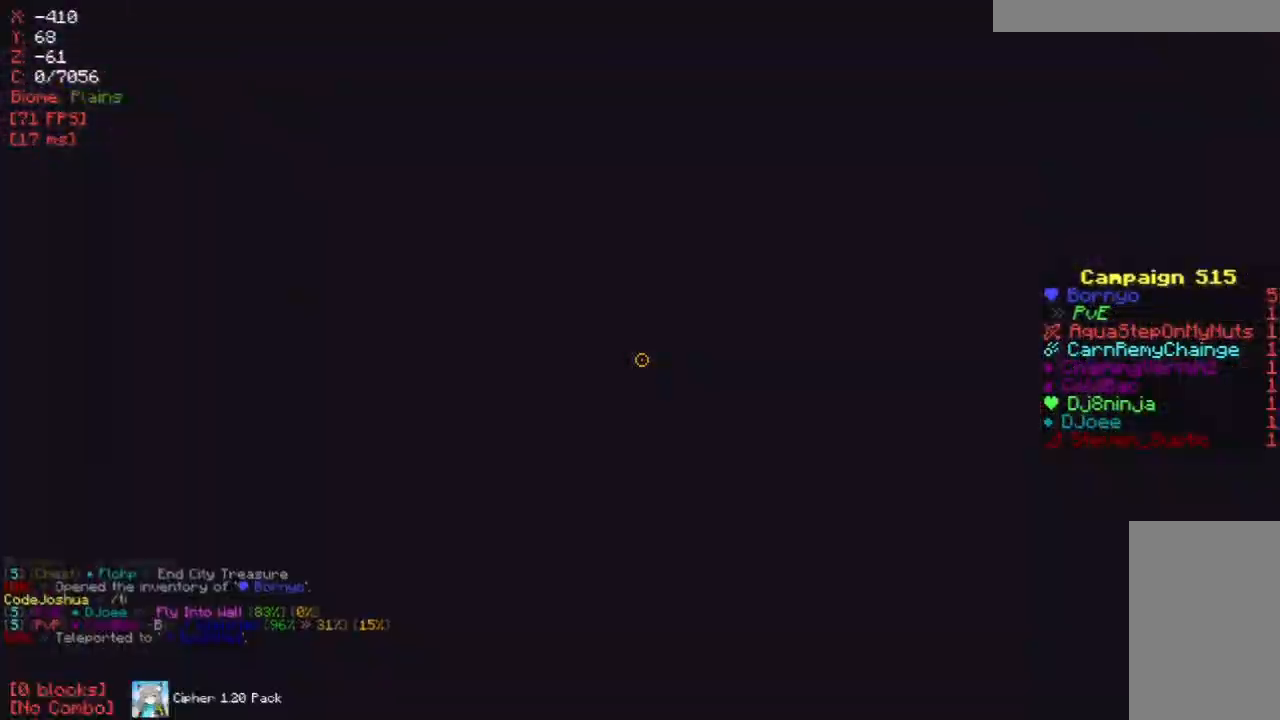
{"keys": [], "mouse": [], "events": [[17, "s", "down"], [369, "s", "up"]]}
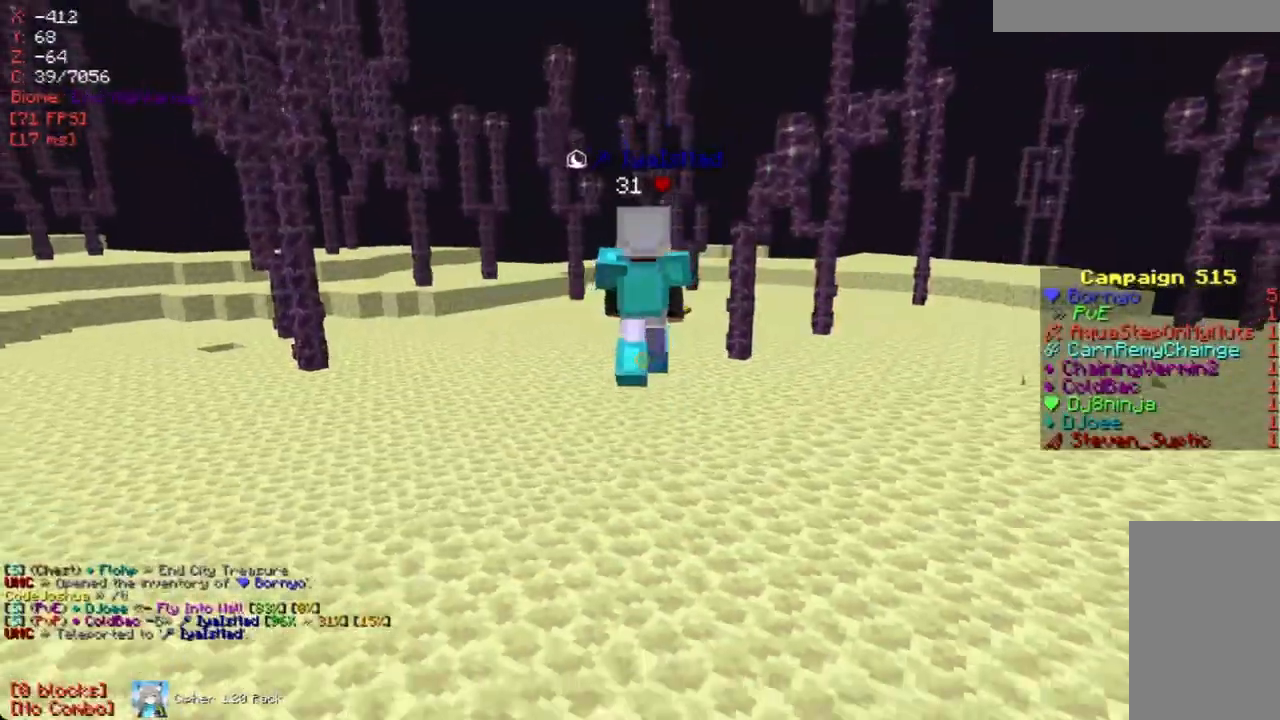
{"keys": ["w"], "mouse": [], "events": [[33, "w", "down"]]}
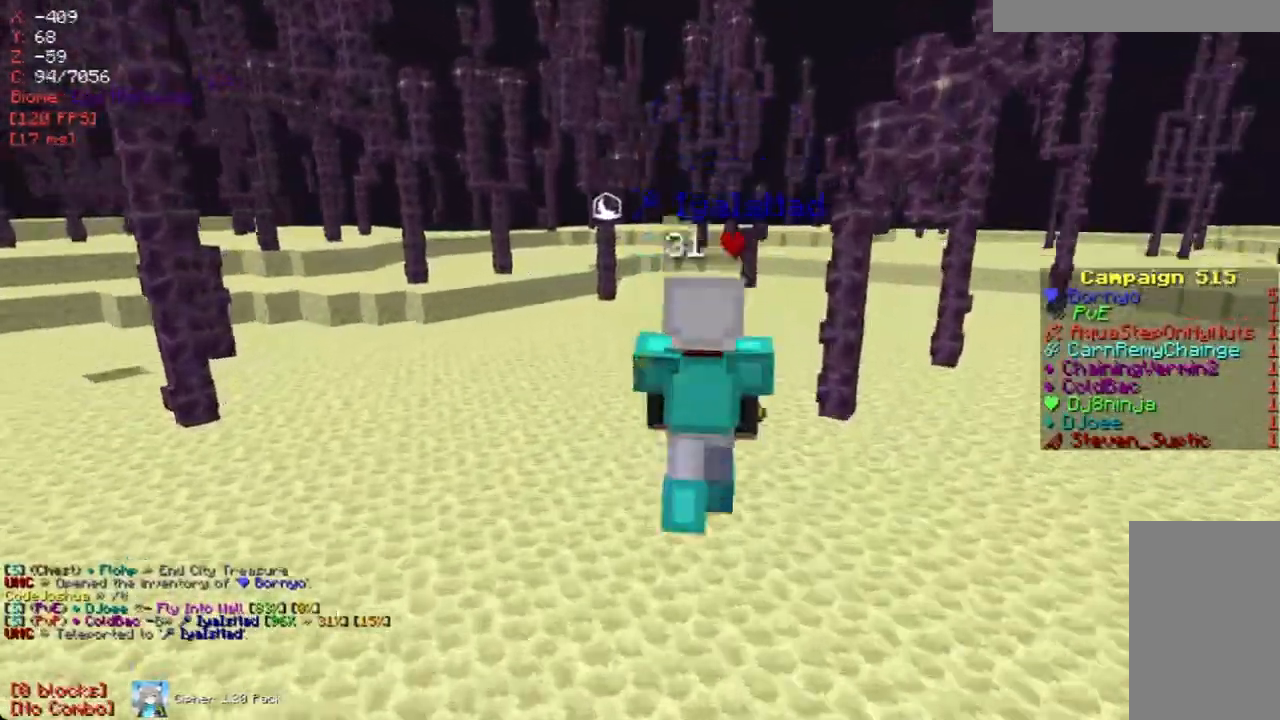
{"keys": ["s"], "mouse": [], "events": [[67, "d", "down"], [201, "w", "up"], [252, "d", "up"], [470, "s", "down"]]}